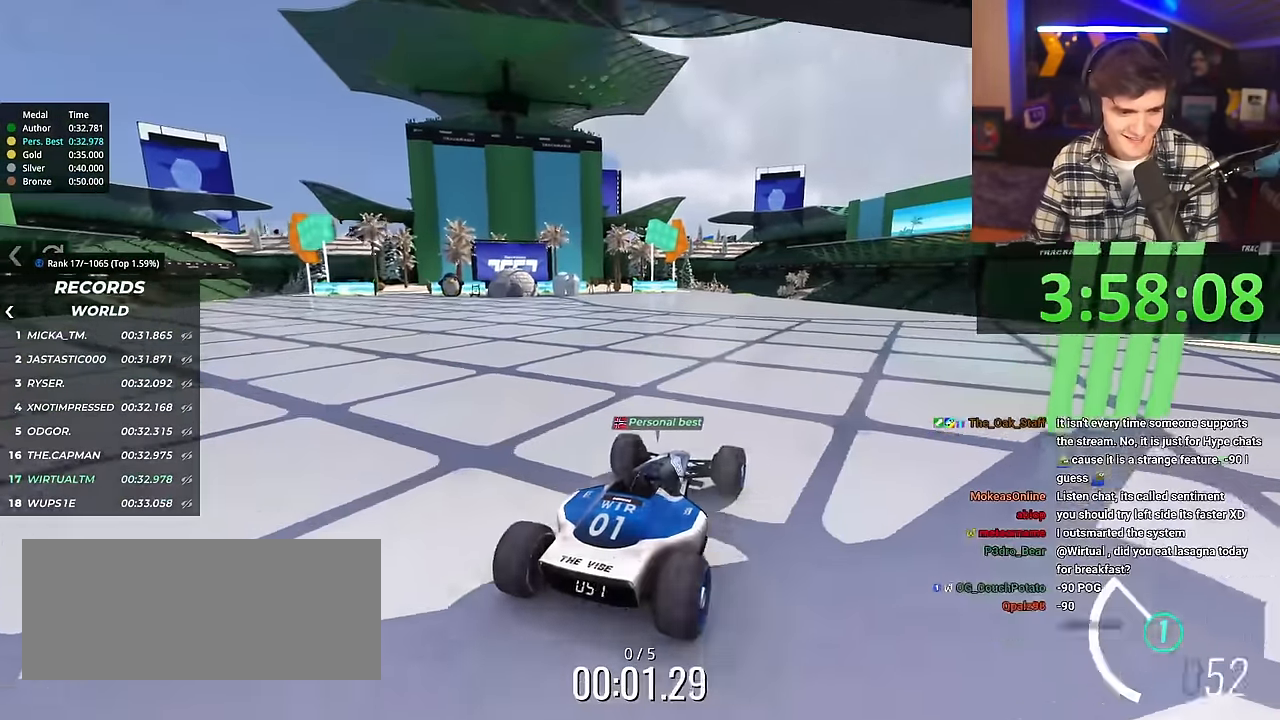
Gameplay with keyboard; each line is a JSON object with the keys held at the frame after it. "events" lists presses ("down") and releases ("up") of "brake", "down", "left", "right" and "up" between this image and that frame as [ms after this image, input, new state], when the widget could be followed in between. No other keys are recorded. Mouse input is not recorded. Key names are as the overlay labels them; some are game actions (e.g. jump) rather than physical keys.
{"keys": ["up"], "events": [[184, "left", "down"], [234, "left", "up"]]}
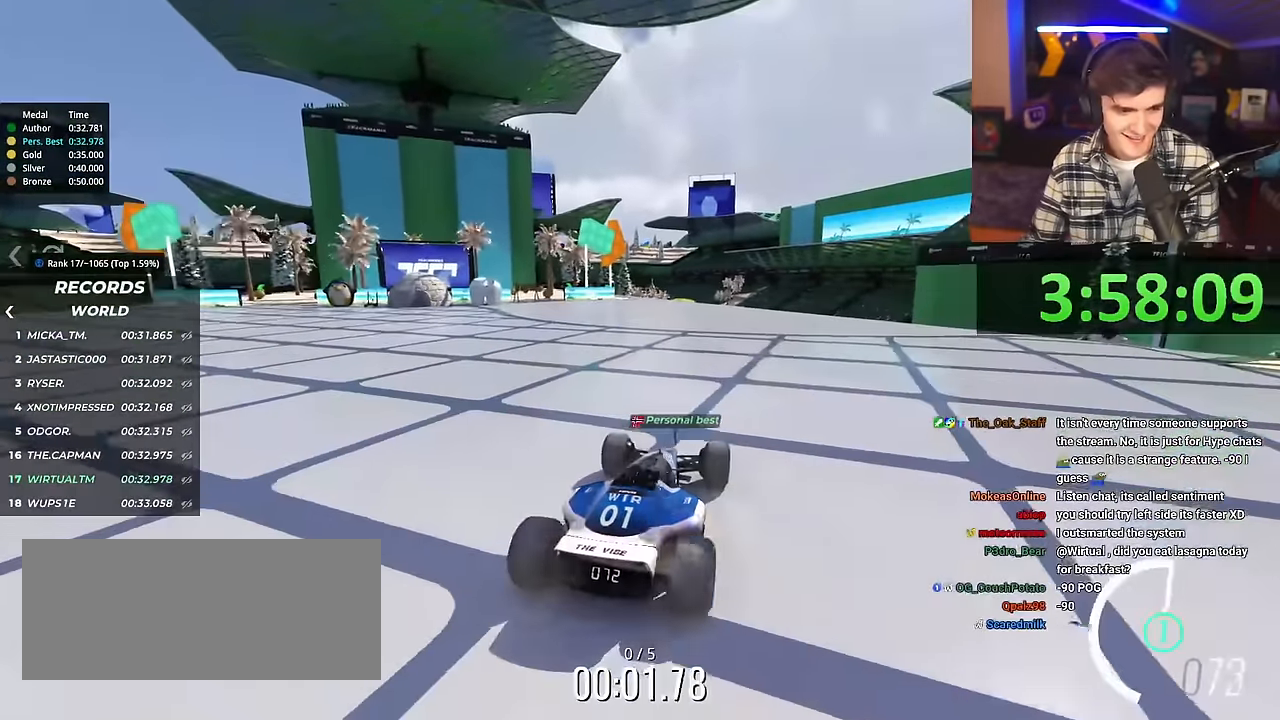
{"keys": ["up"], "events": []}
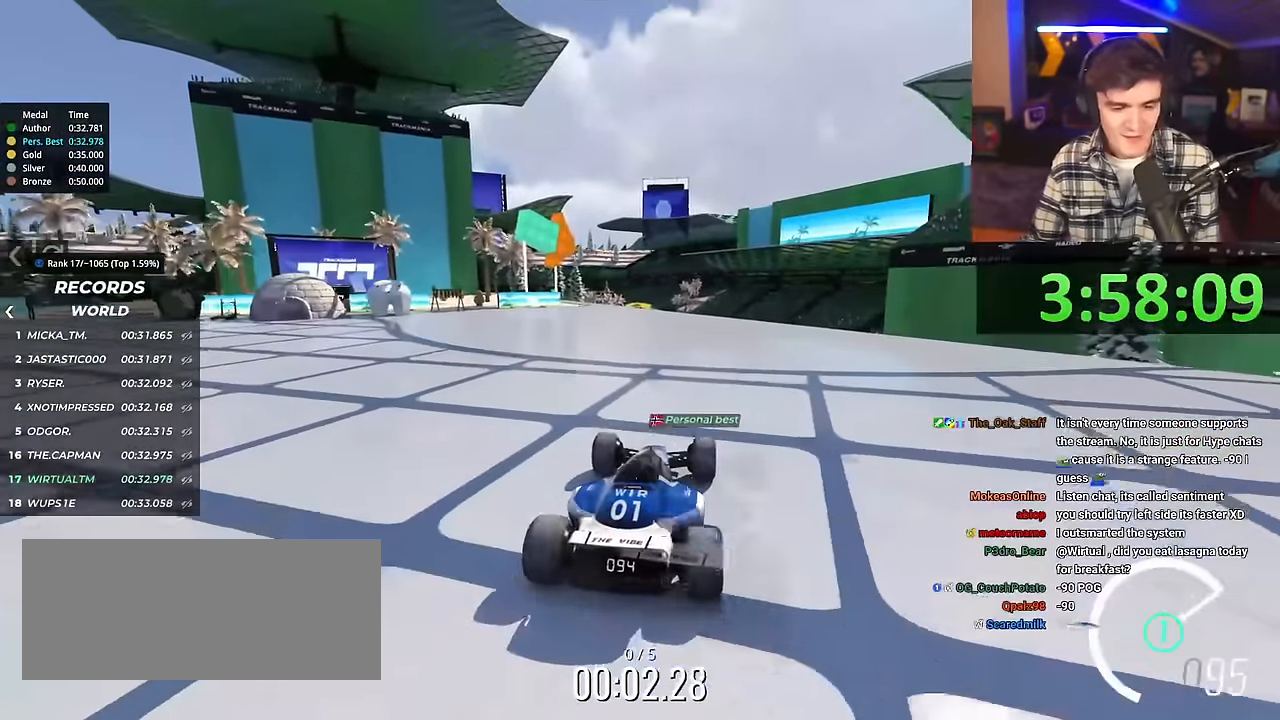
{"keys": ["up"], "events": []}
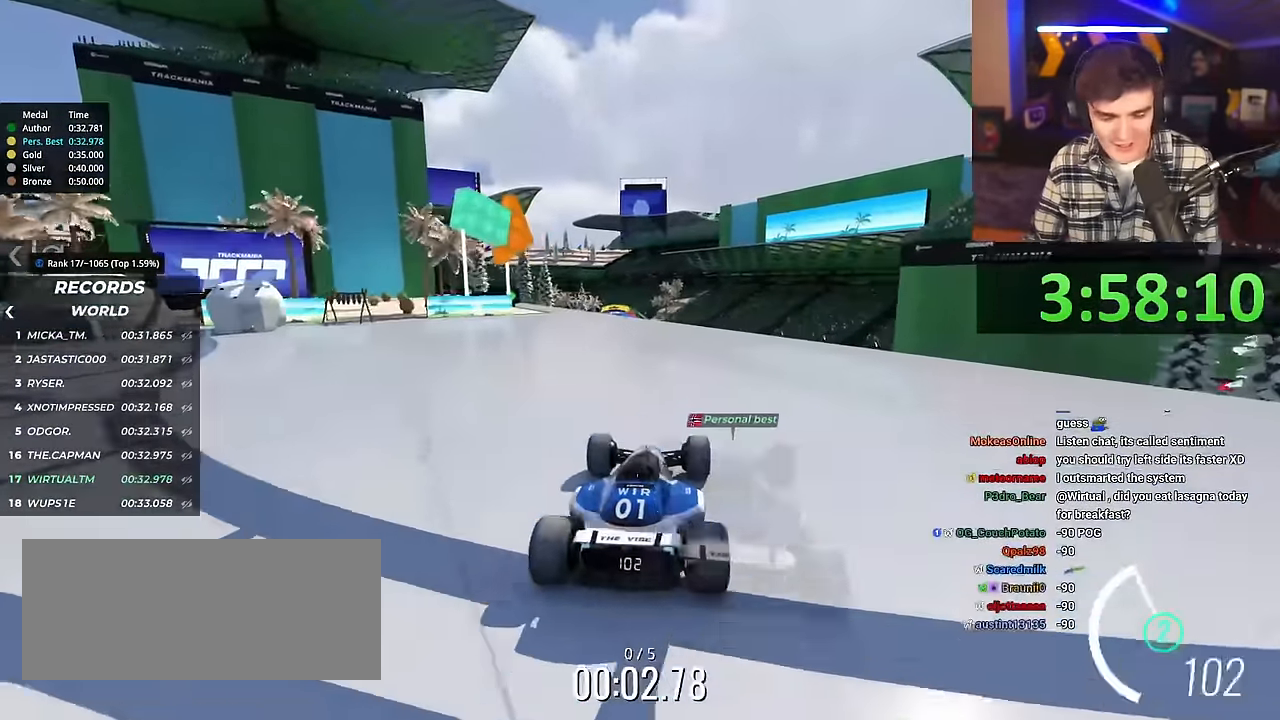
{"keys": ["up"], "events": []}
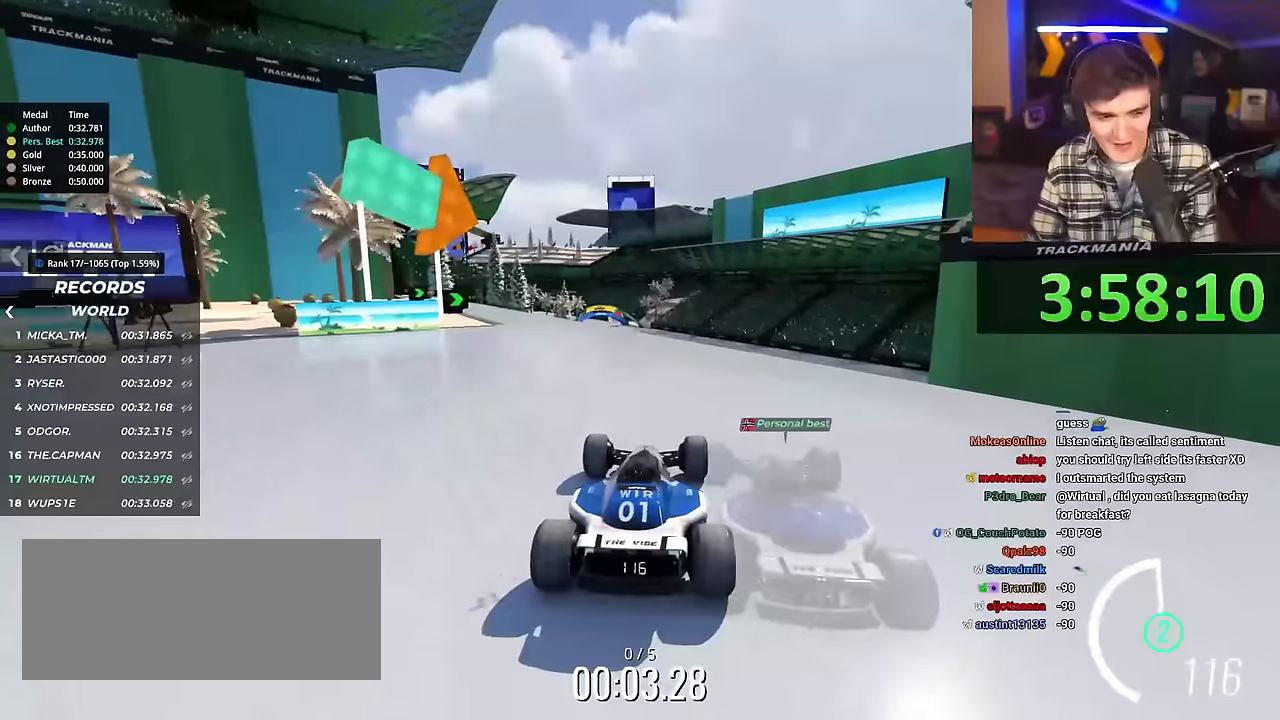
{"keys": ["up"], "events": []}
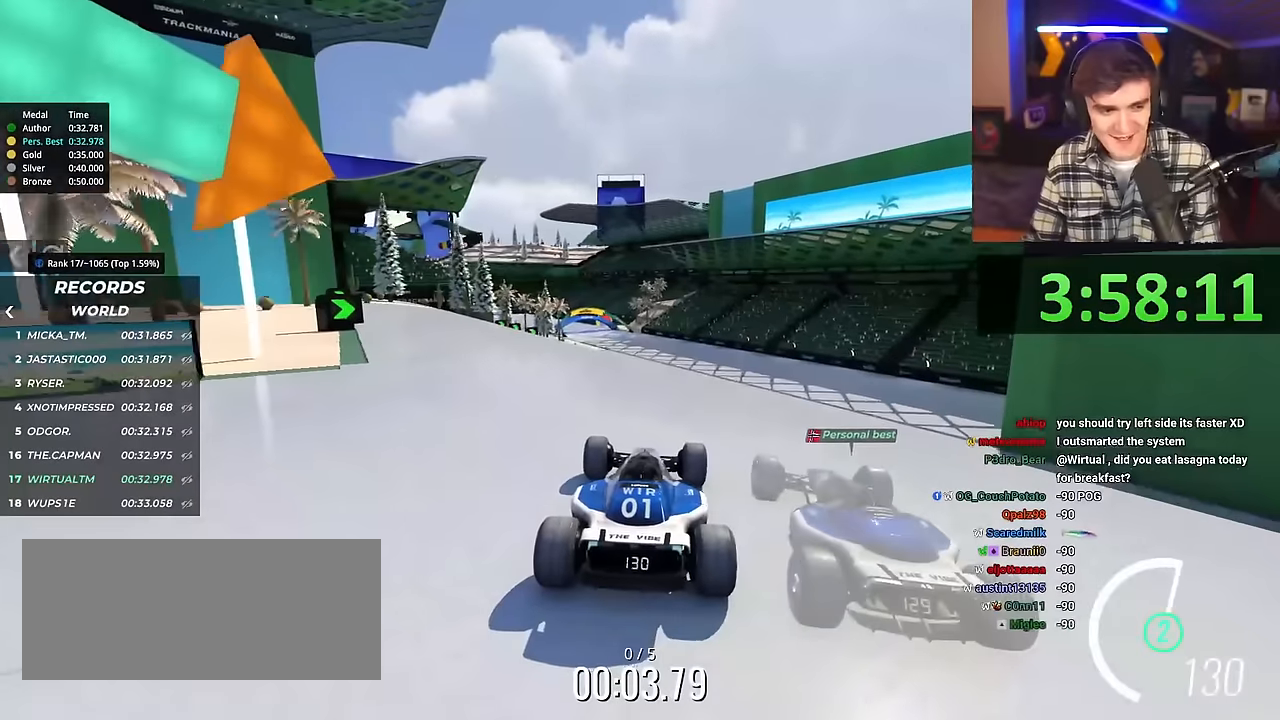
{"keys": ["up"], "events": []}
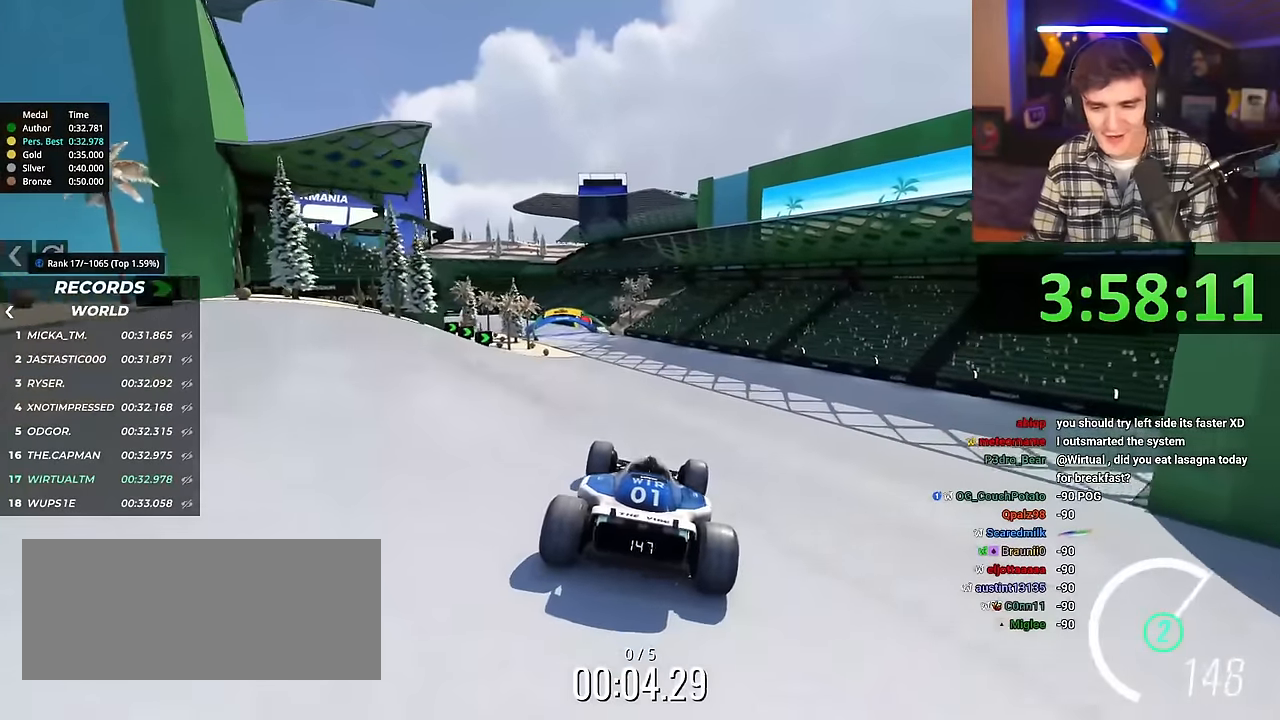
{"keys": ["left", "up"], "events": [[283, "left", "down"]]}
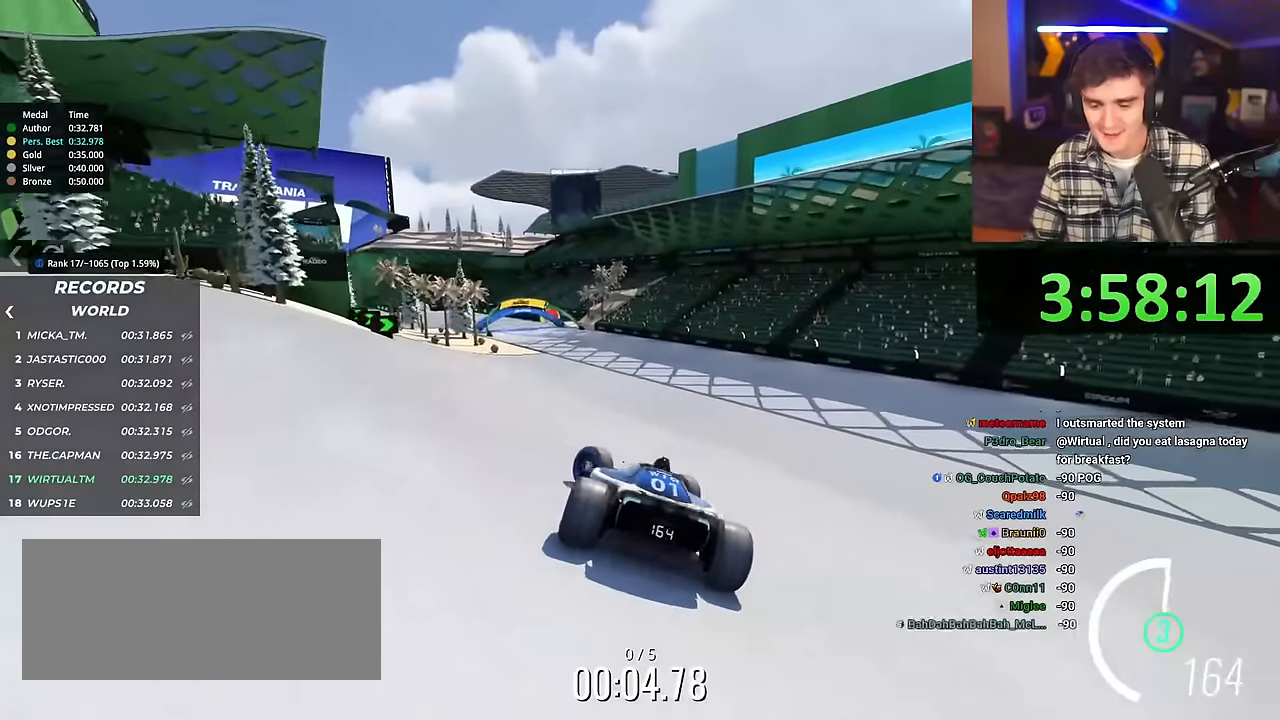
{"keys": ["right", "up"], "events": [[300, "left", "up"], [401, "right", "down"]]}
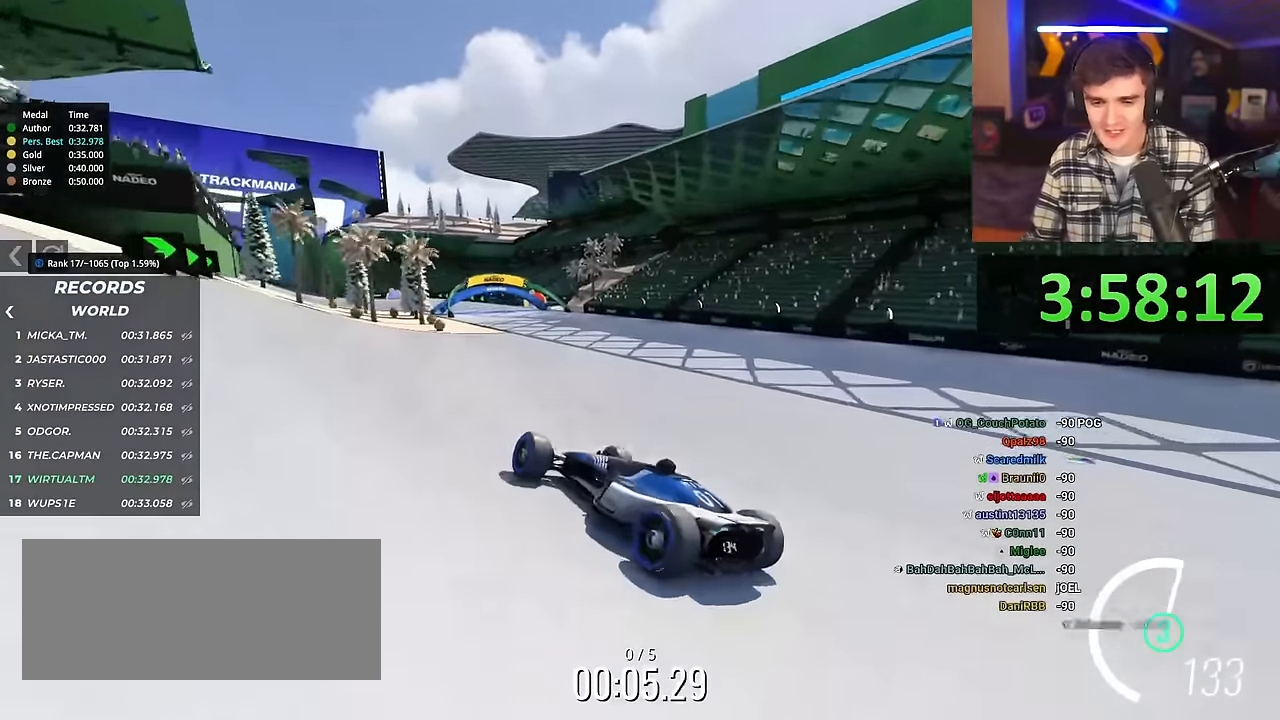
{"keys": ["right", "up"], "events": [[33, "right", "up"], [83, "right", "down"], [367, "brake", "down"], [400, "brake", "up"]]}
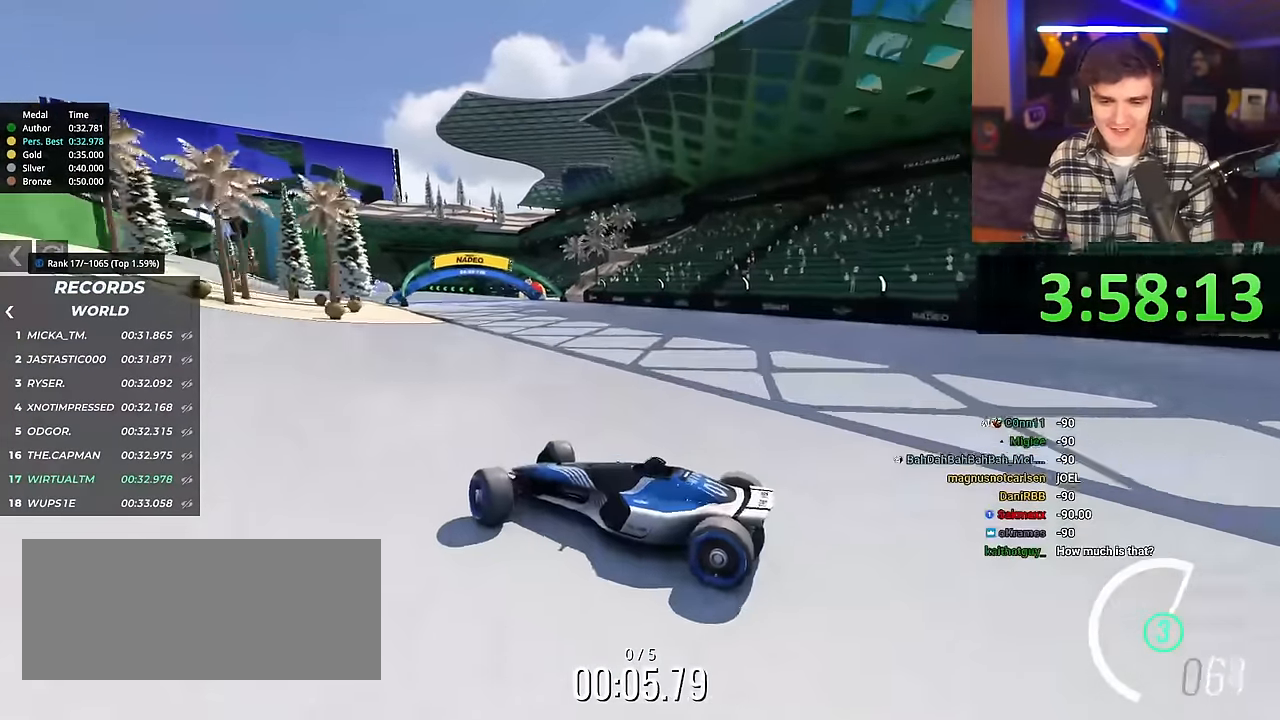
{"keys": ["right", "up"], "events": []}
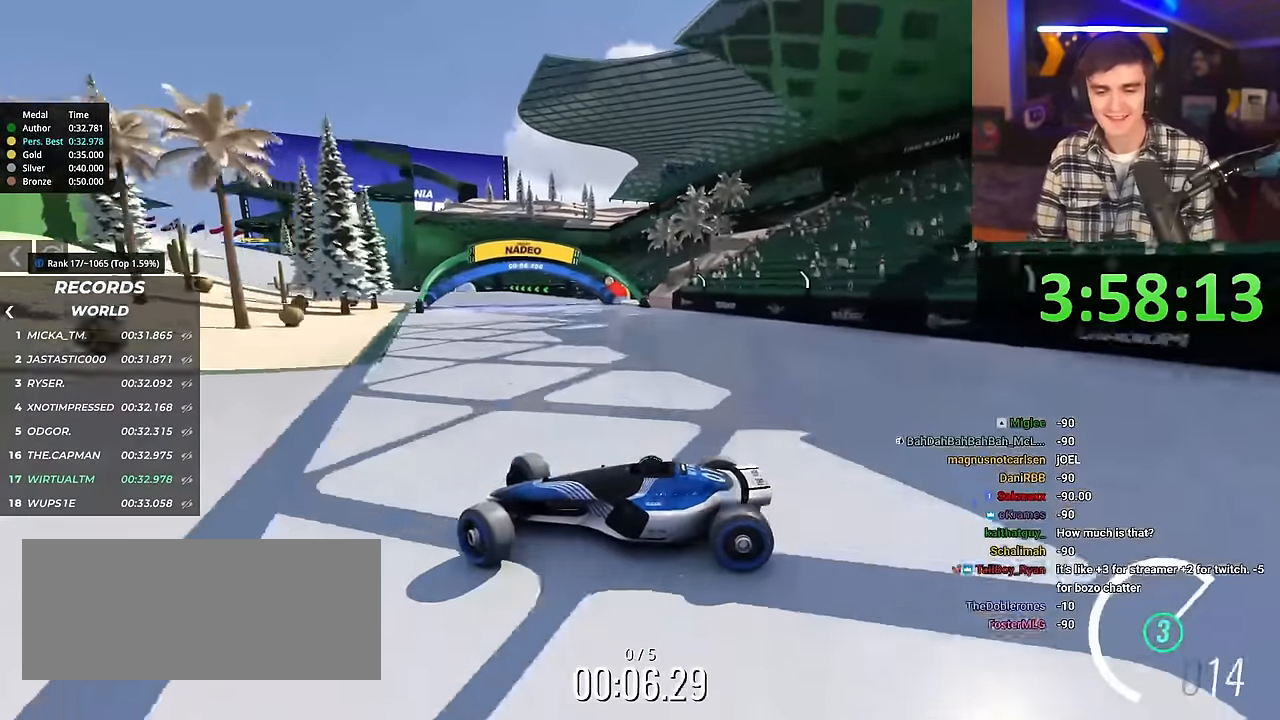
{"keys": ["right", "up"], "events": []}
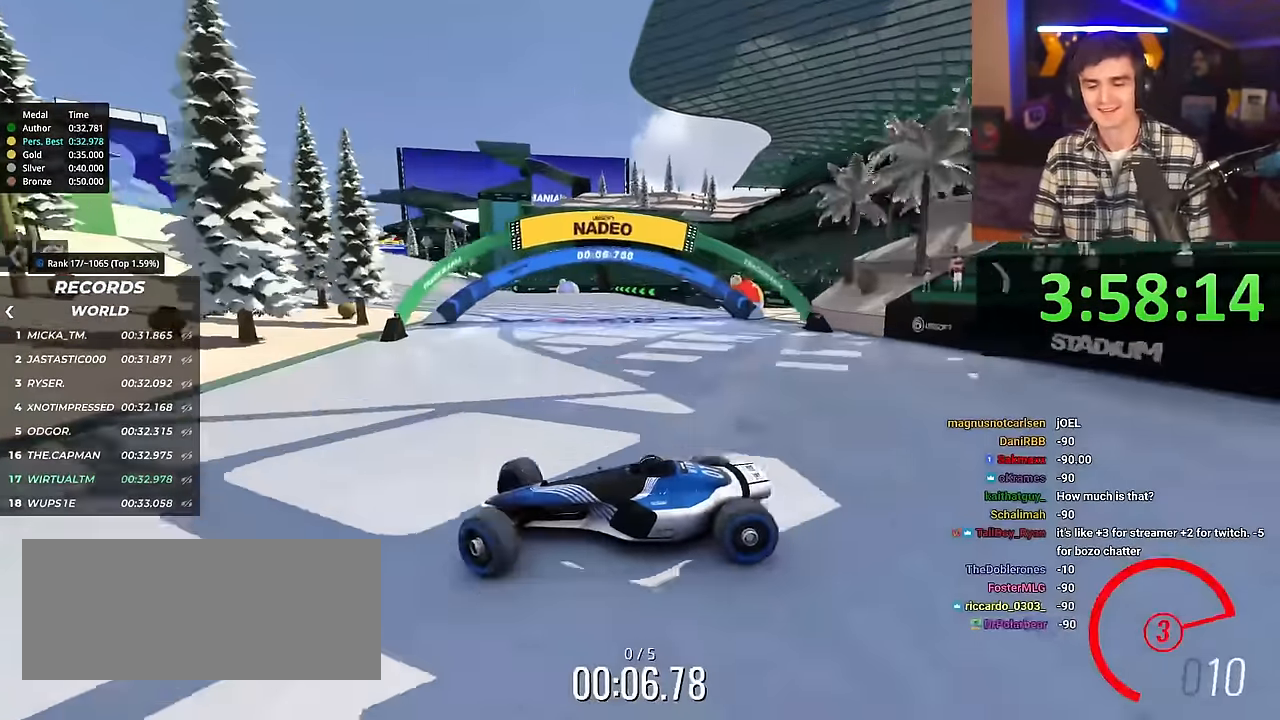
{"keys": ["right", "up"], "events": []}
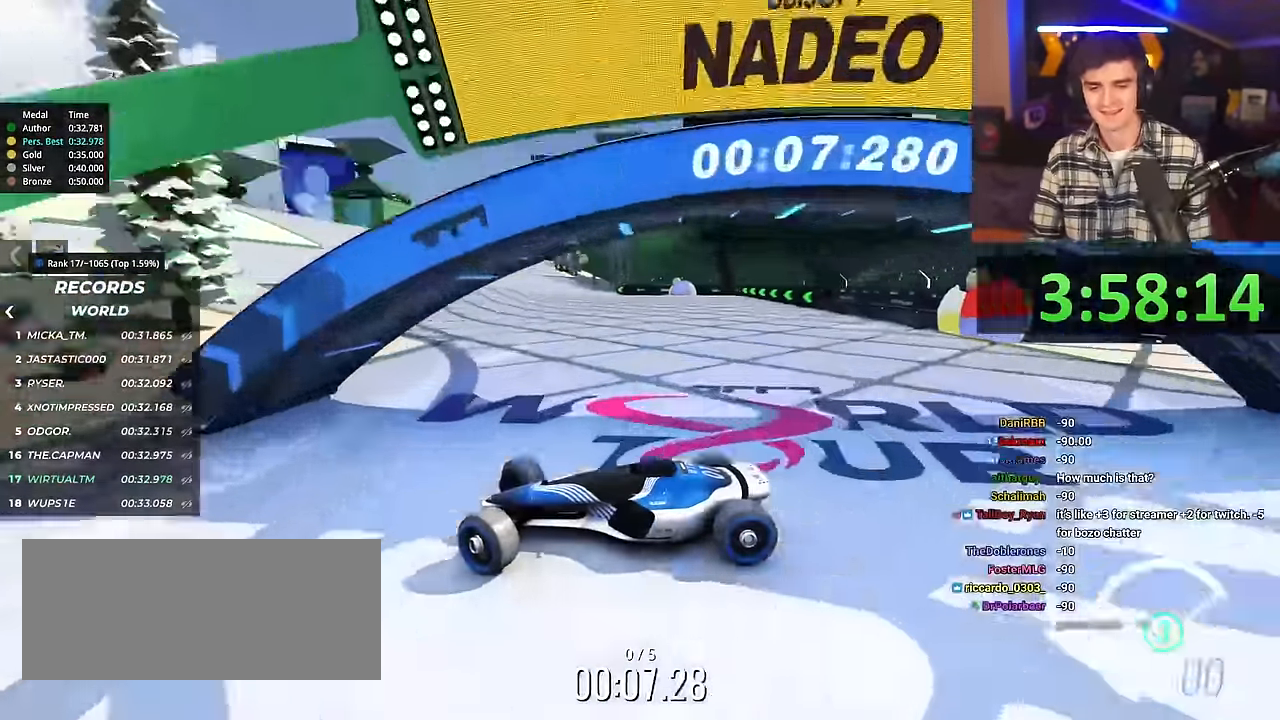
{"keys": ["right", "up"], "events": []}
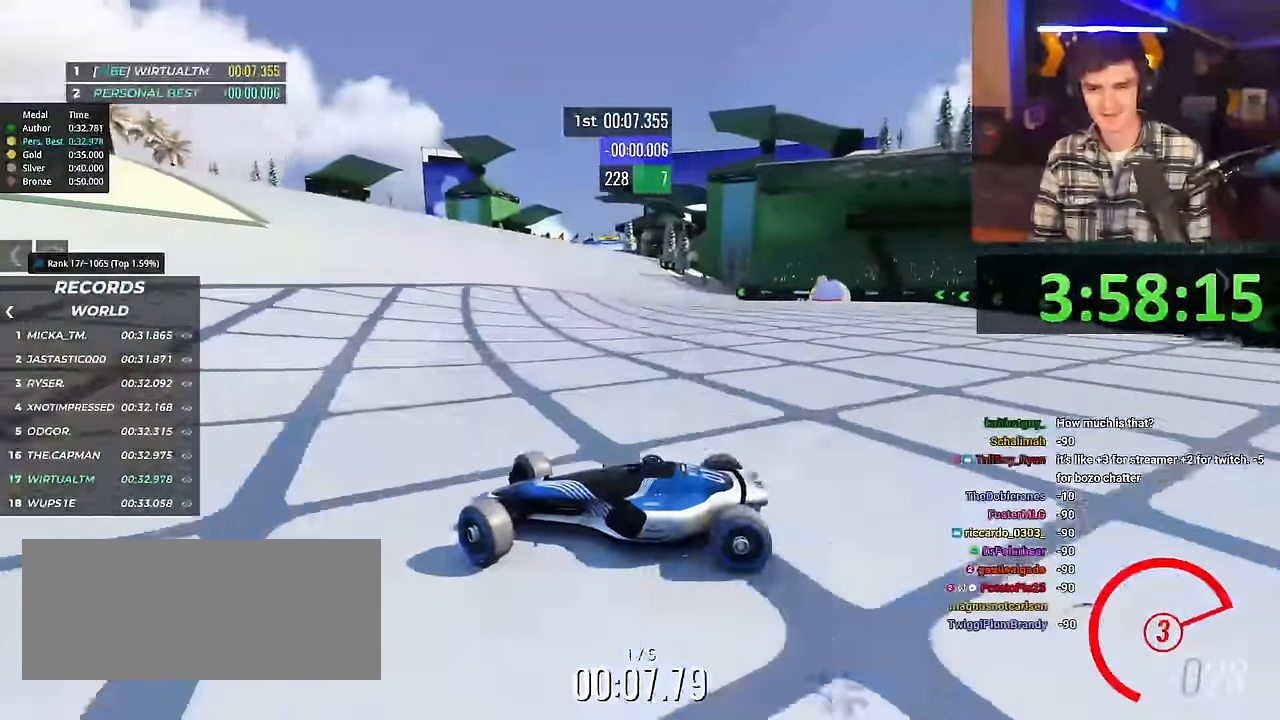
{"keys": ["right", "up"], "events": []}
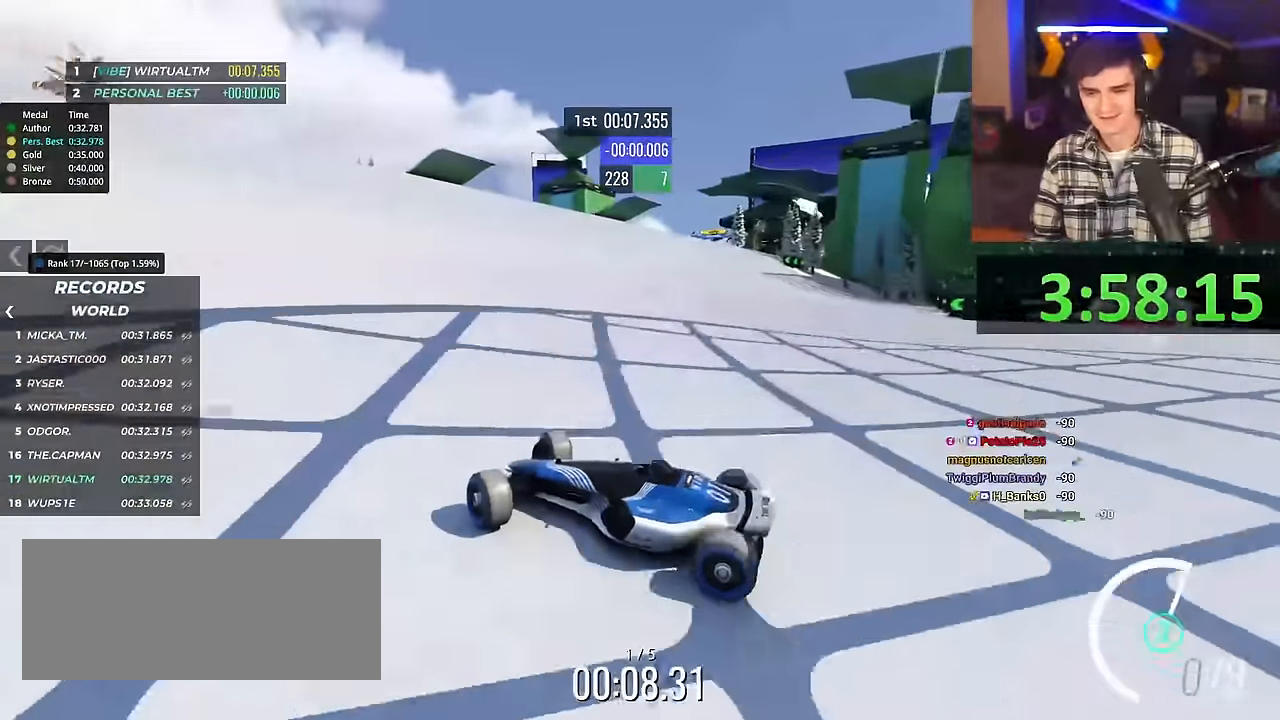
{"keys": ["up"], "events": [[500, "right", "up"]]}
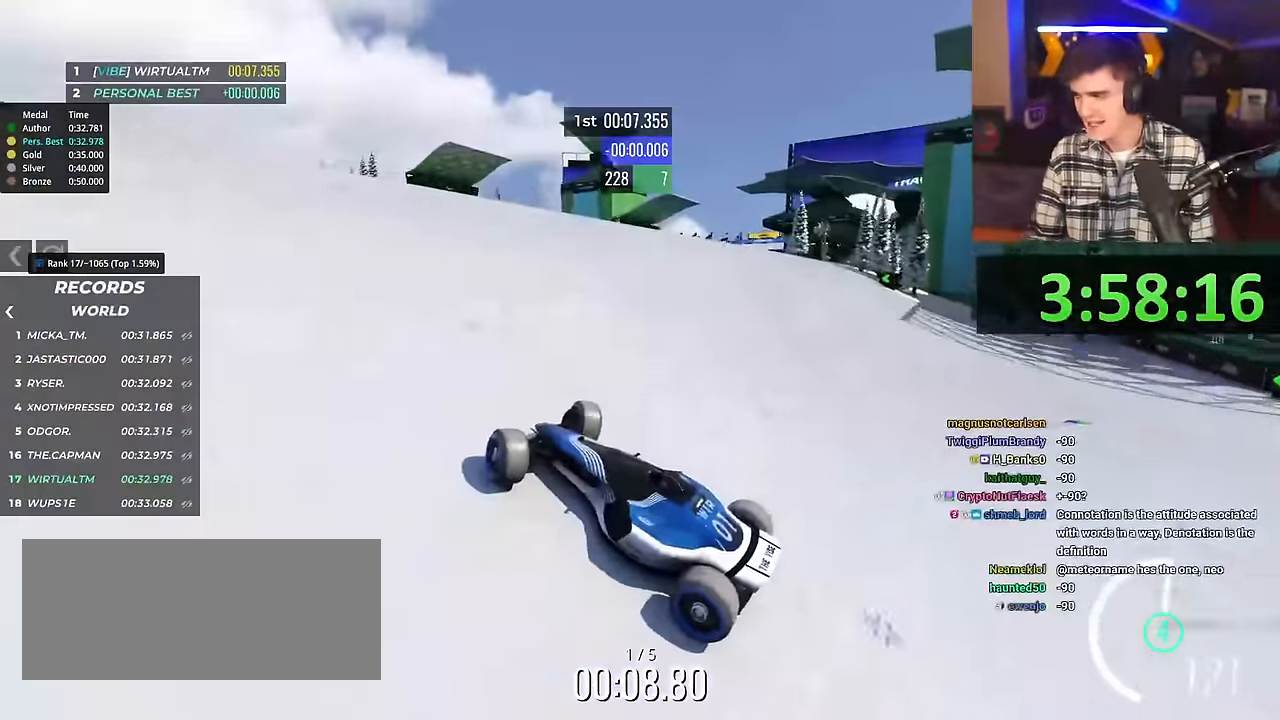
{"keys": [], "events": [[117, "up", "up"]]}
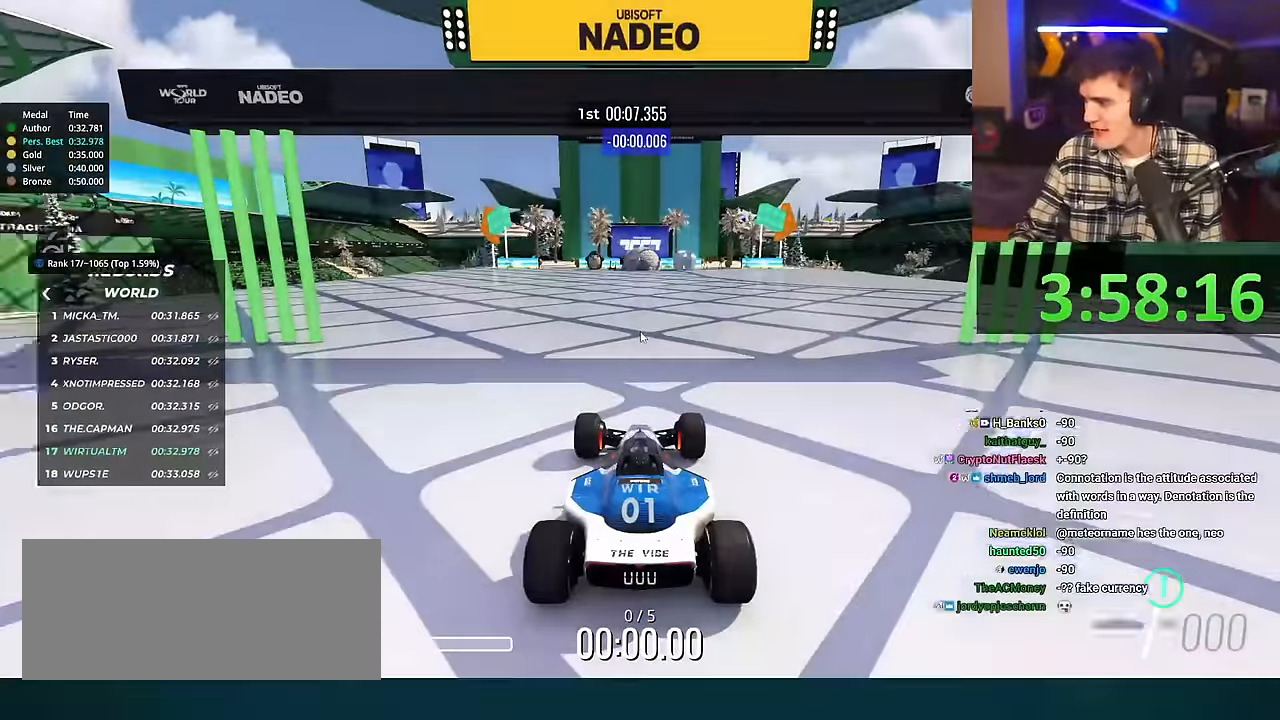
{"keys": [], "events": []}
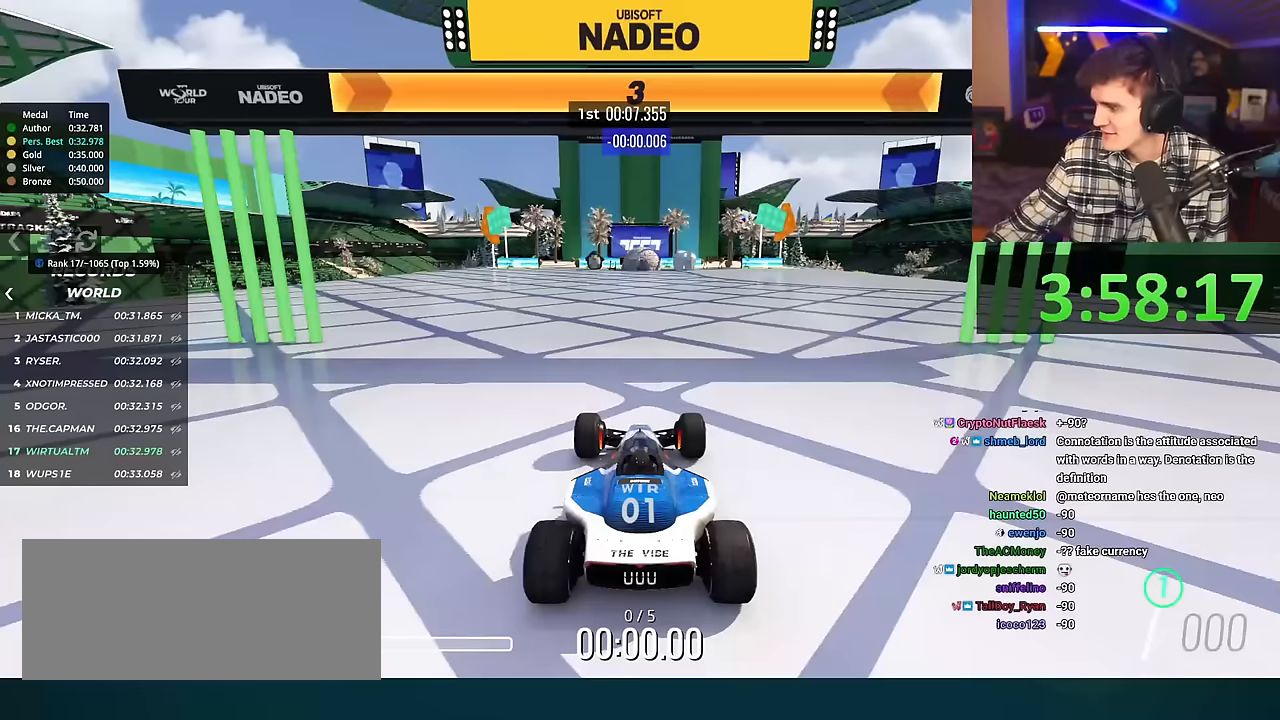
{"keys": [], "events": []}
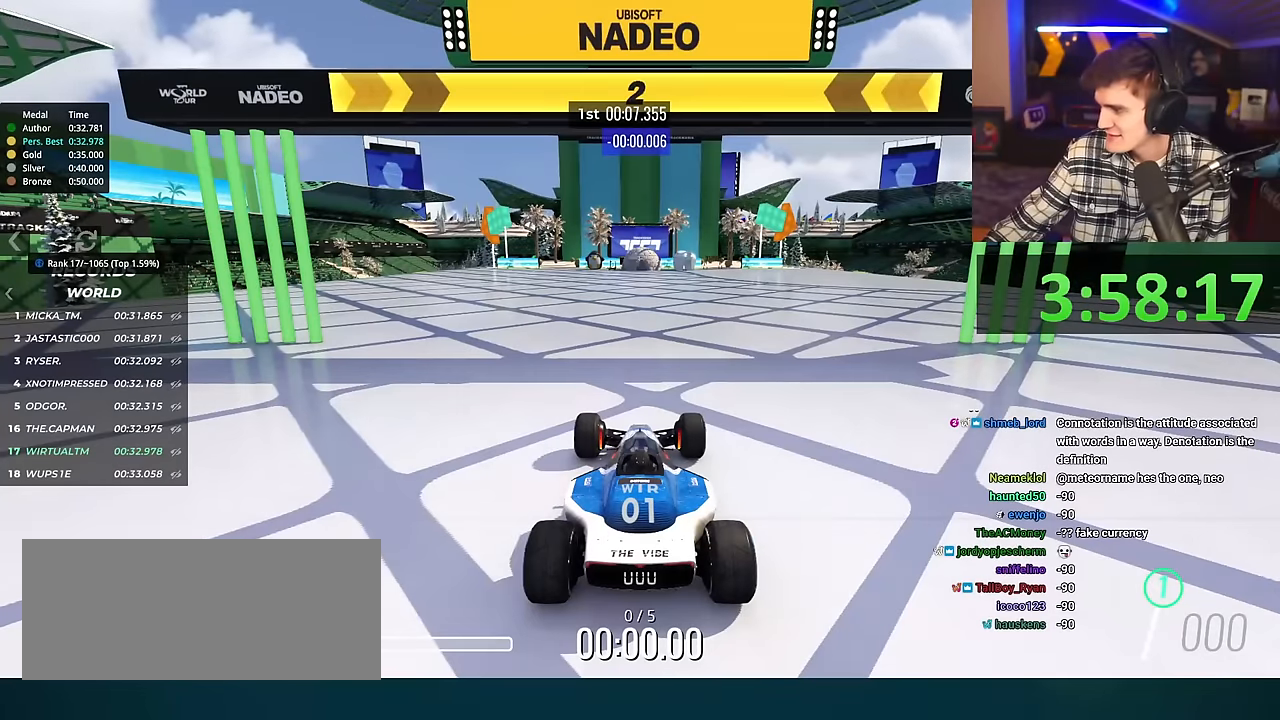
{"keys": [], "events": []}
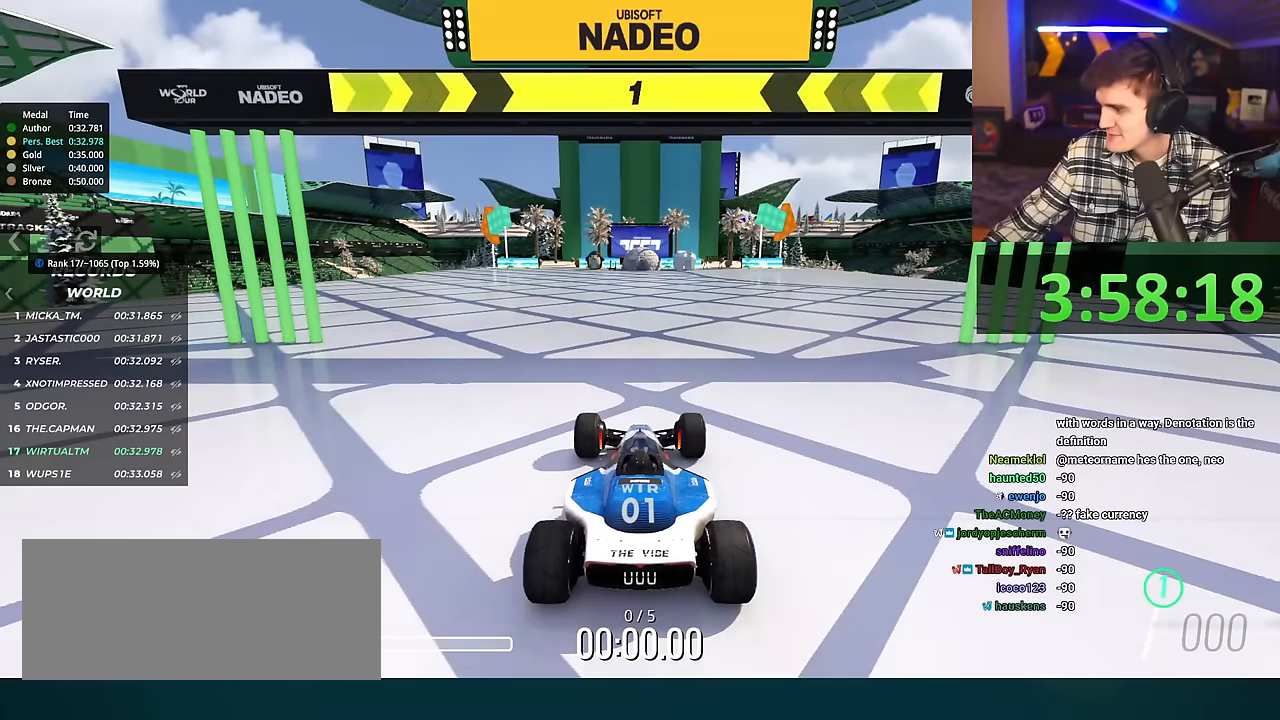
{"keys": [], "events": []}
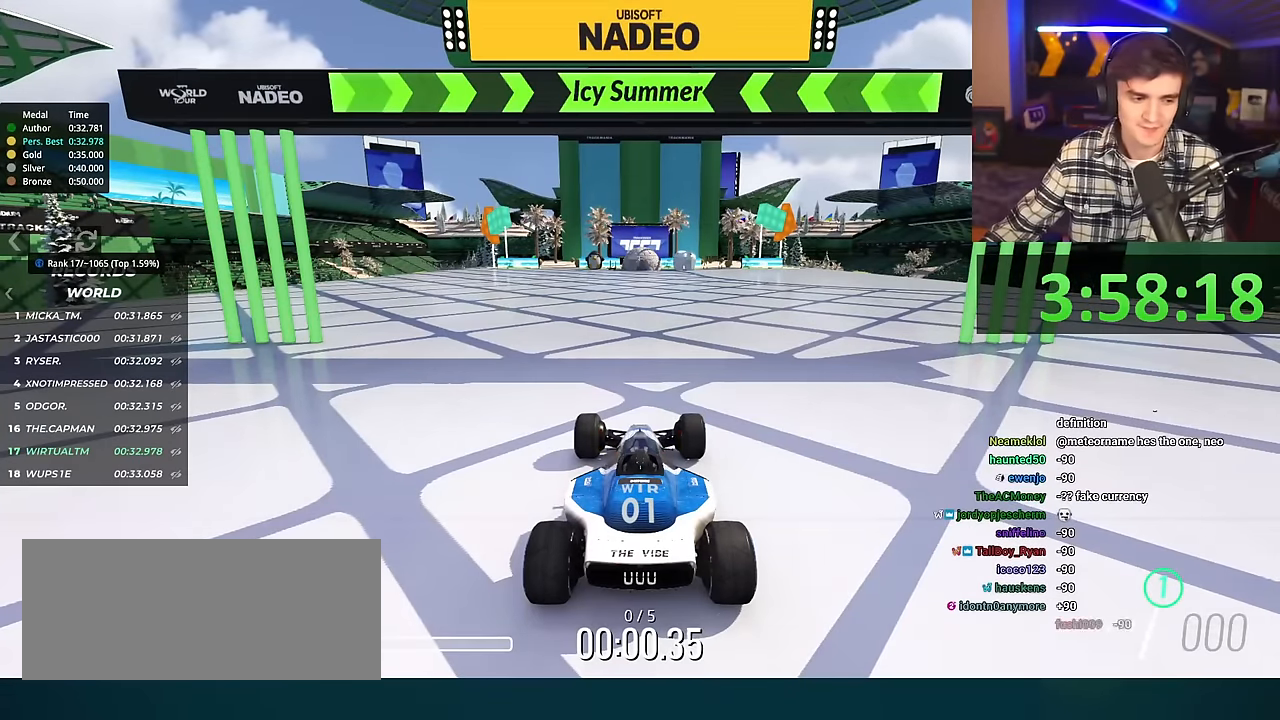
{"keys": [], "events": []}
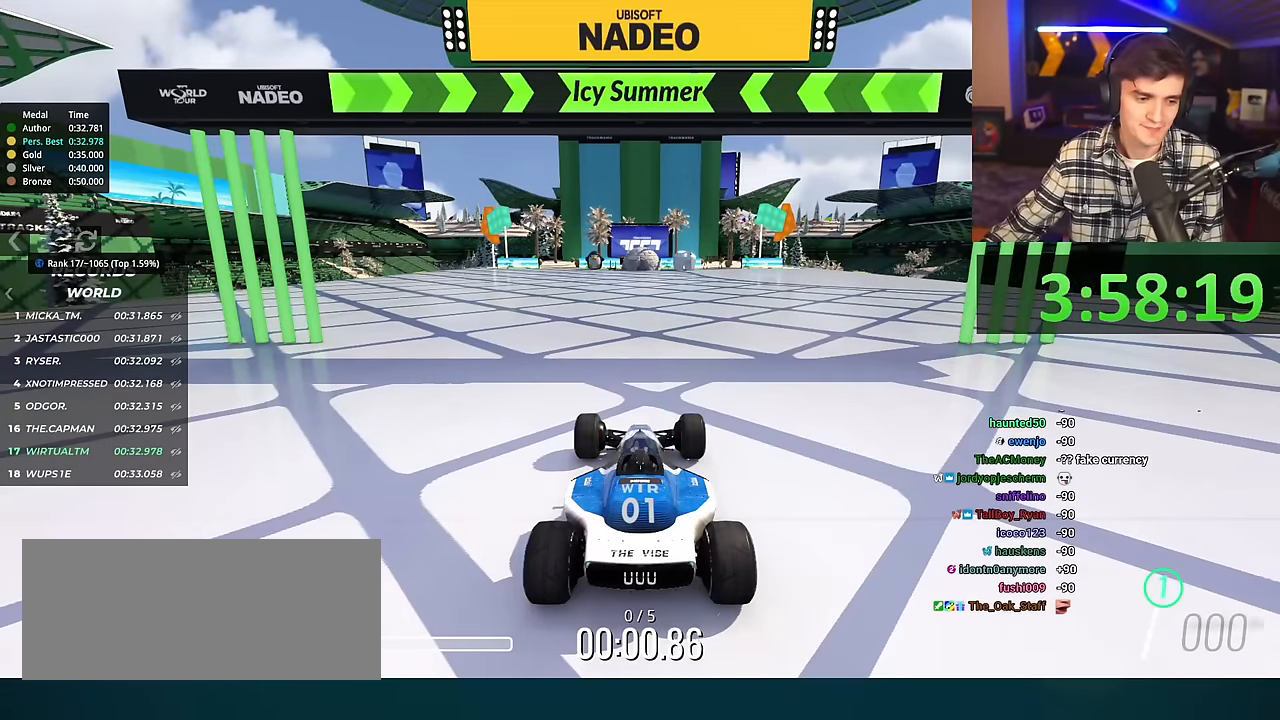
{"keys": [], "events": []}
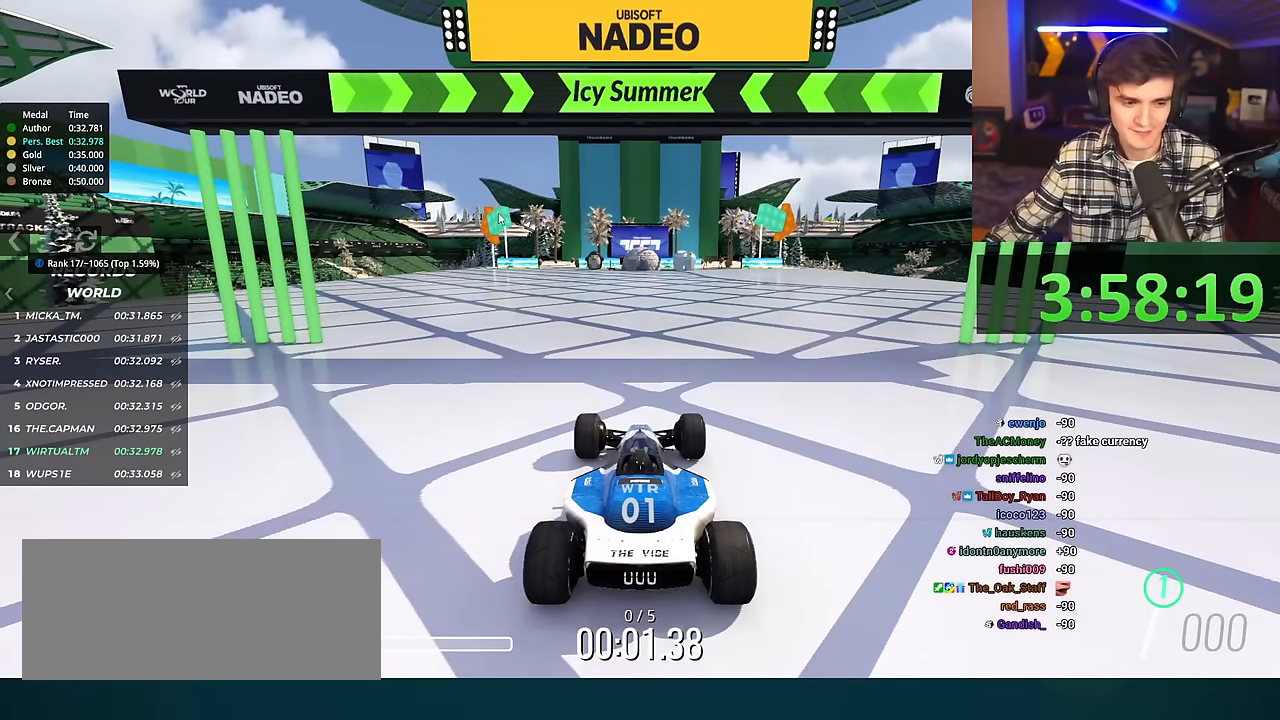
{"keys": [], "events": []}
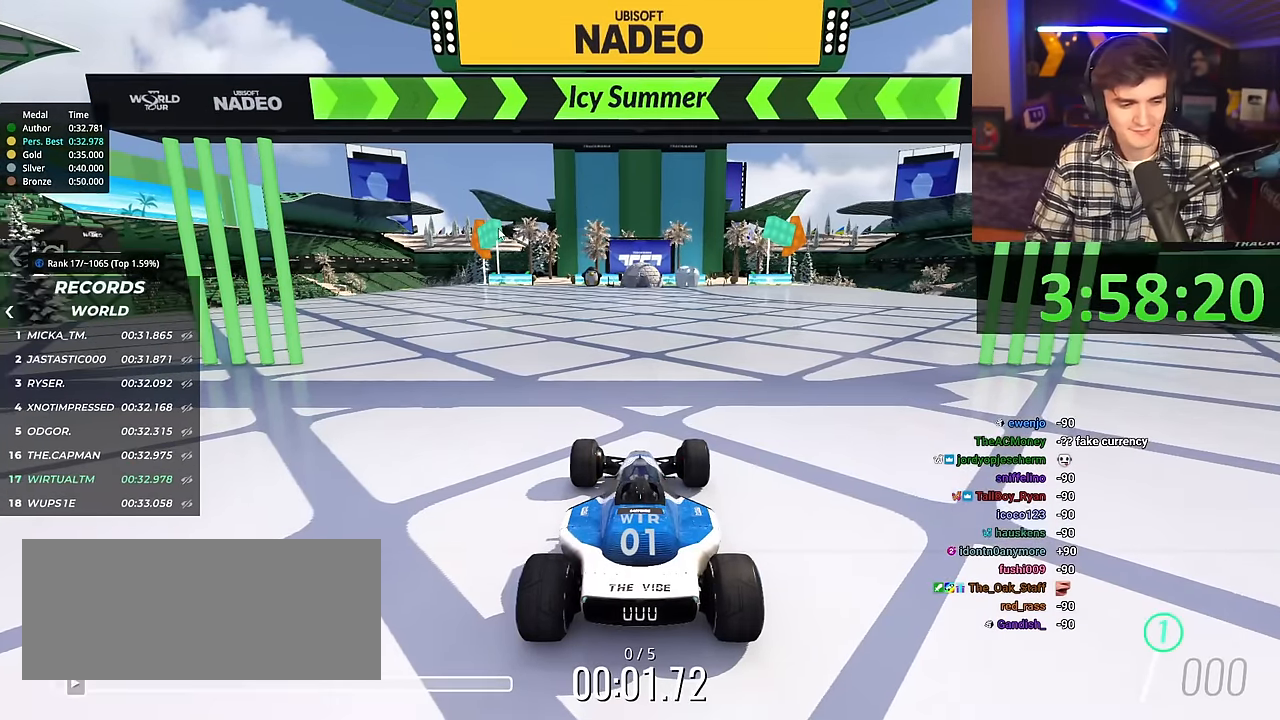
{"keys": ["up"], "events": [[83, "up", "down"]]}
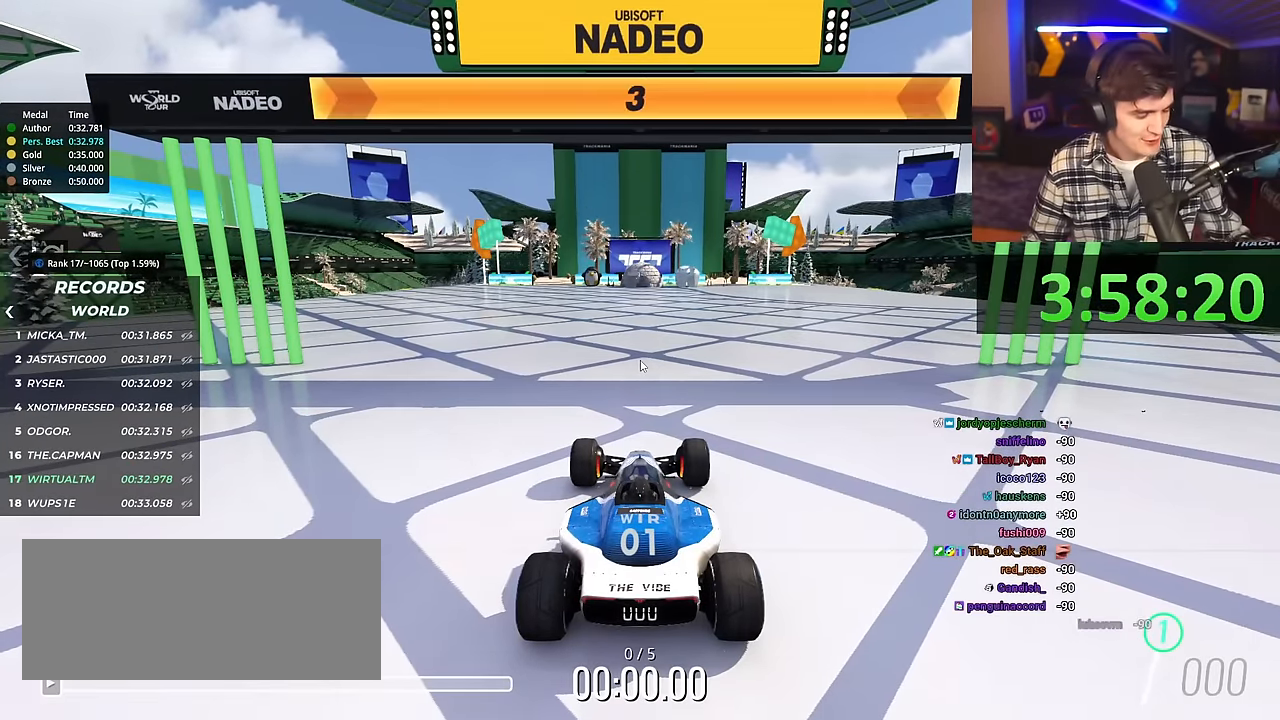
{"keys": ["right", "up"], "events": [[50, "right", "down"]]}
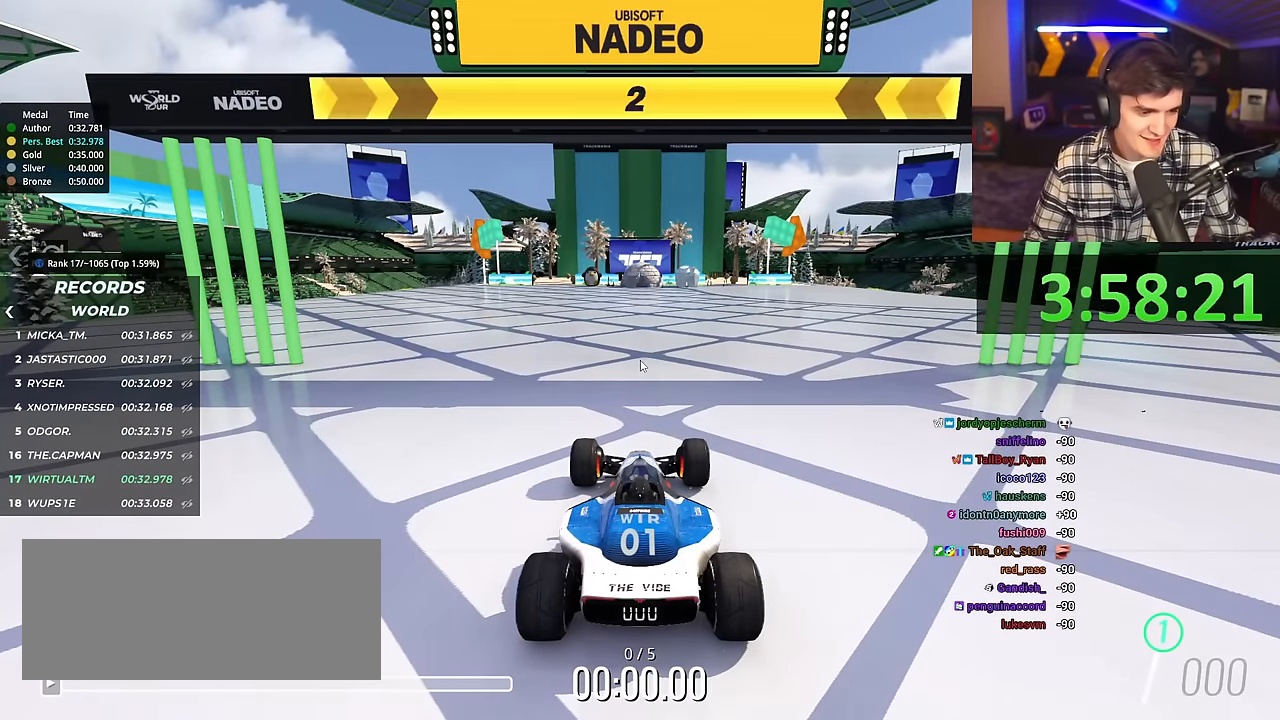
{"keys": ["right", "up"], "events": []}
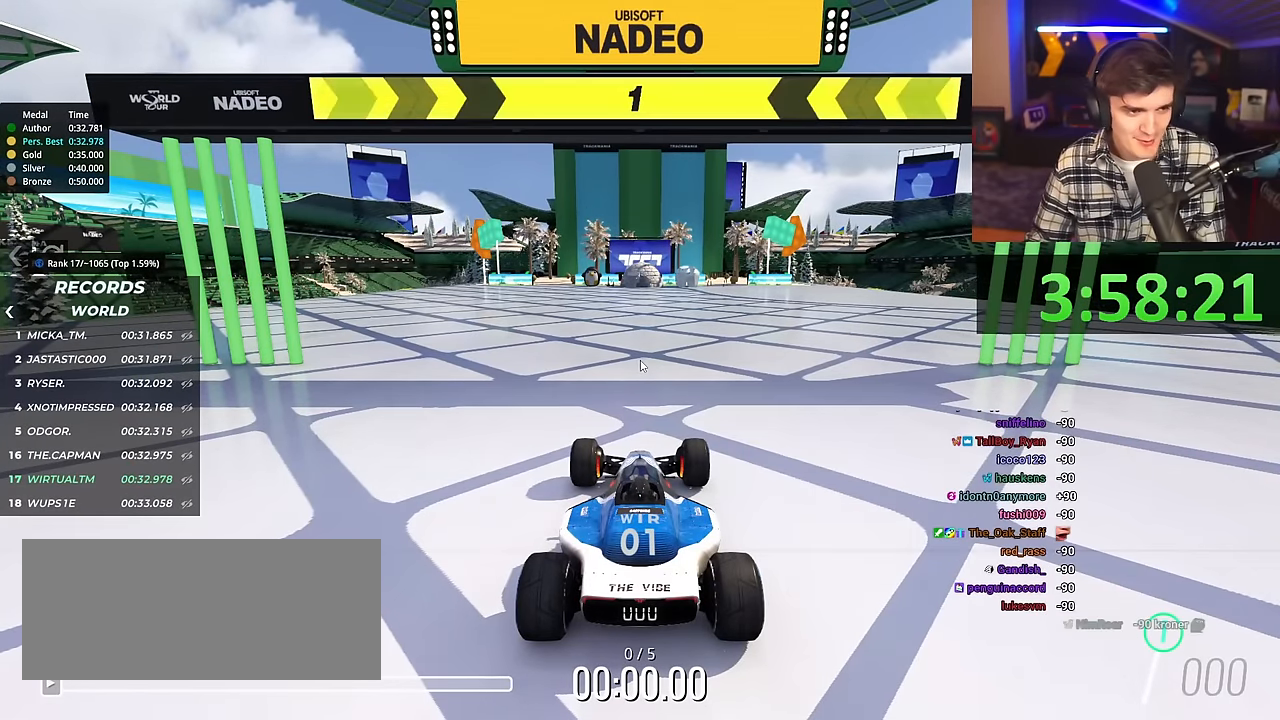
{"keys": ["right", "up"], "events": []}
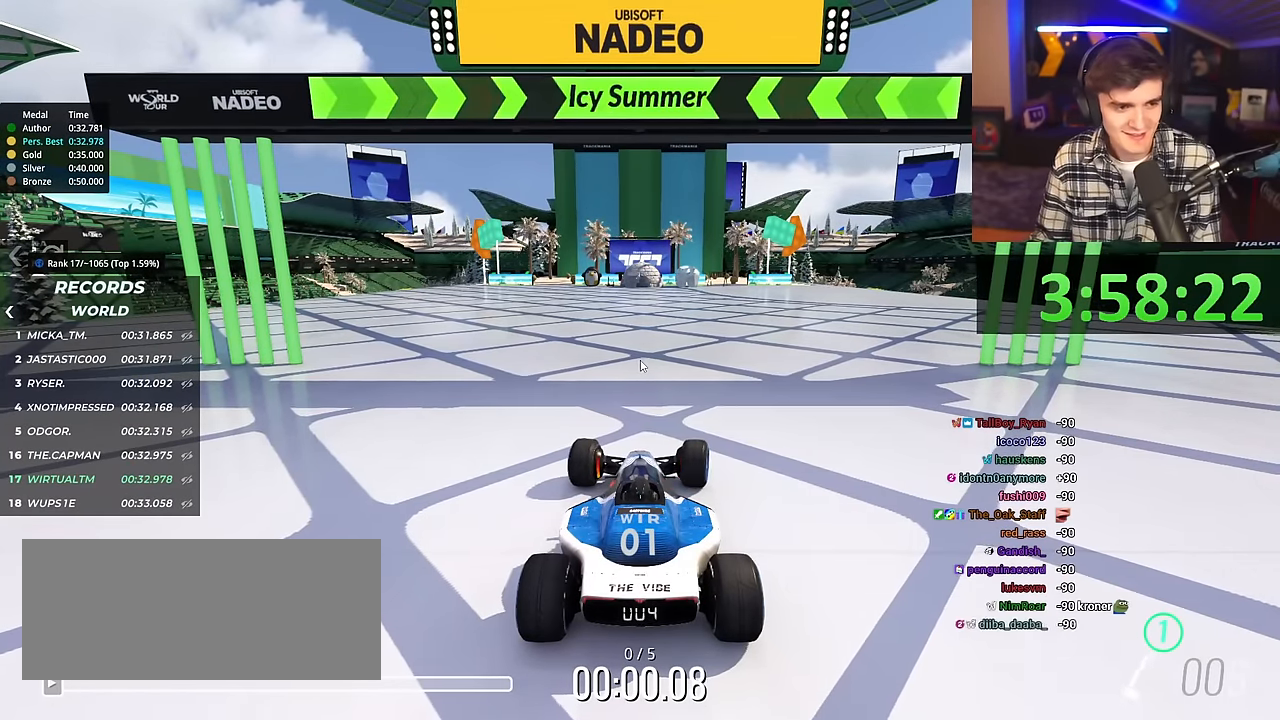
{"keys": ["up"], "events": [[284, "right", "up"]]}
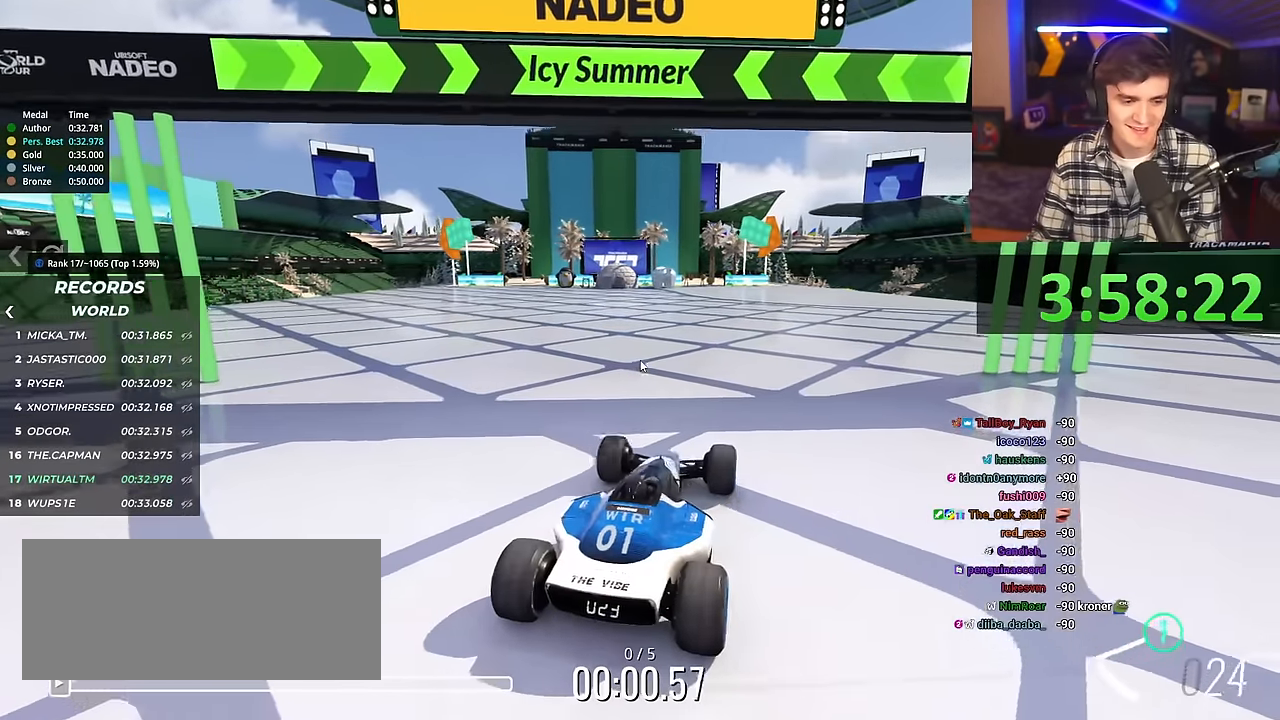
{"keys": ["up"], "events": [[301, "left", "down"], [351, "left", "up"]]}
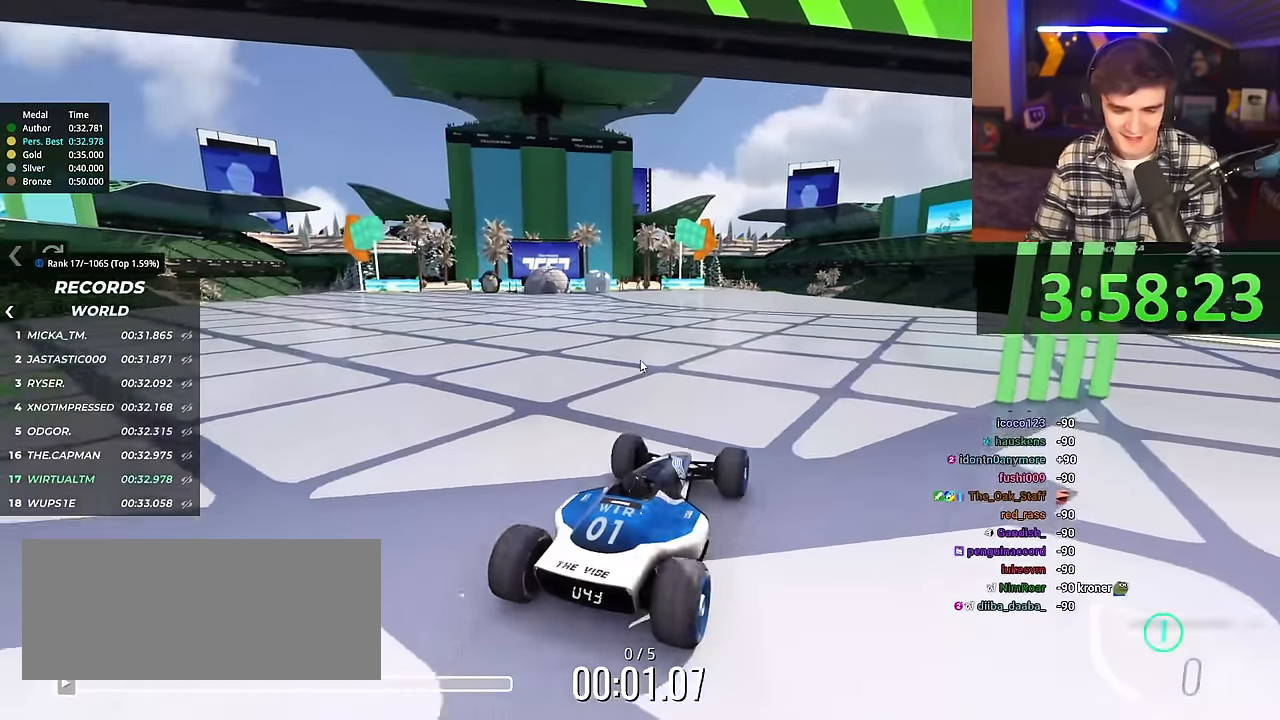
{"keys": ["up"], "events": [[217, "left", "down"], [267, "left", "up"]]}